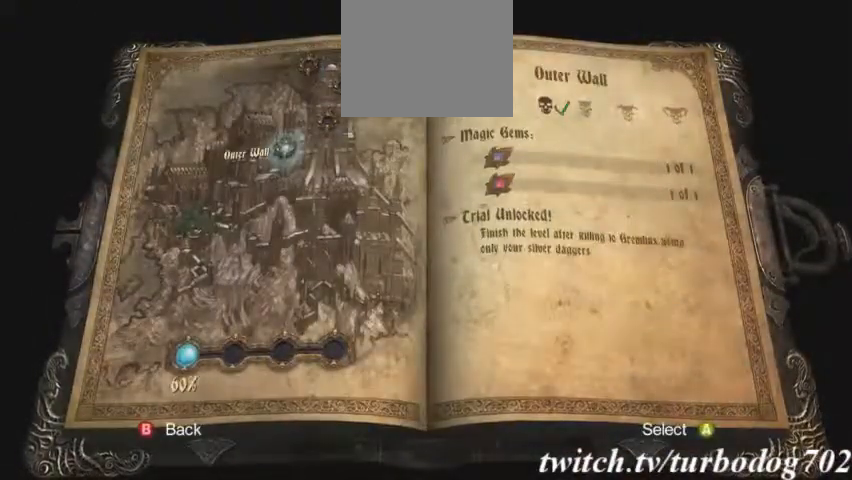
Gameplay with a controller (PlayStation layout); each line is a JSON object with the inputs held at the frame after it (dt_ms = milliseconds from this image to that frame). "events" lists button and stick changes between this image and that frame as [ms after this image, input, new state], when the widget could be followed in between. Not read: HOME L3 R1 R3.
{"dt_ms": 500, "buttons": [], "events": [[367, "CROSS", "down"], [467, "CROSS", "up"]]}
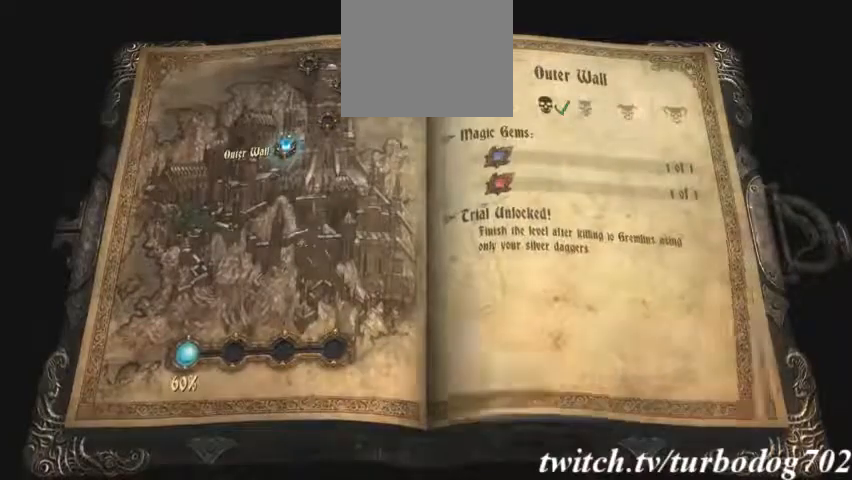
{"dt_ms": 500, "buttons": [], "events": []}
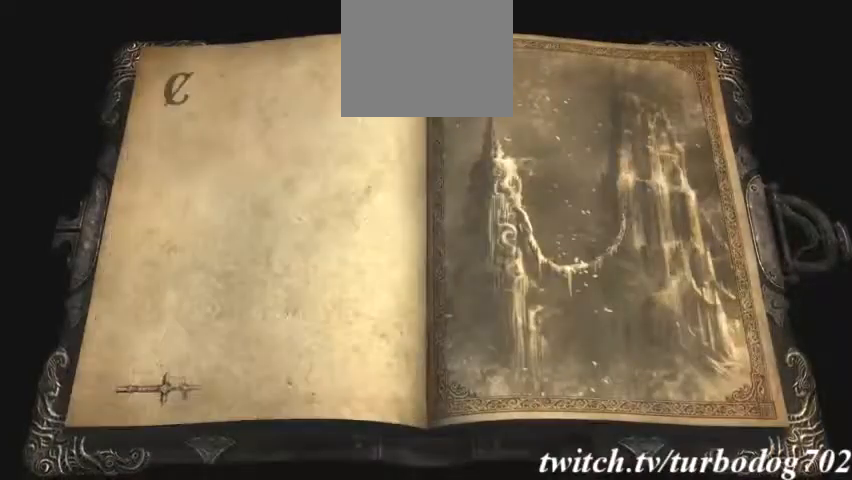
{"dt_ms": 500, "buttons": [], "events": []}
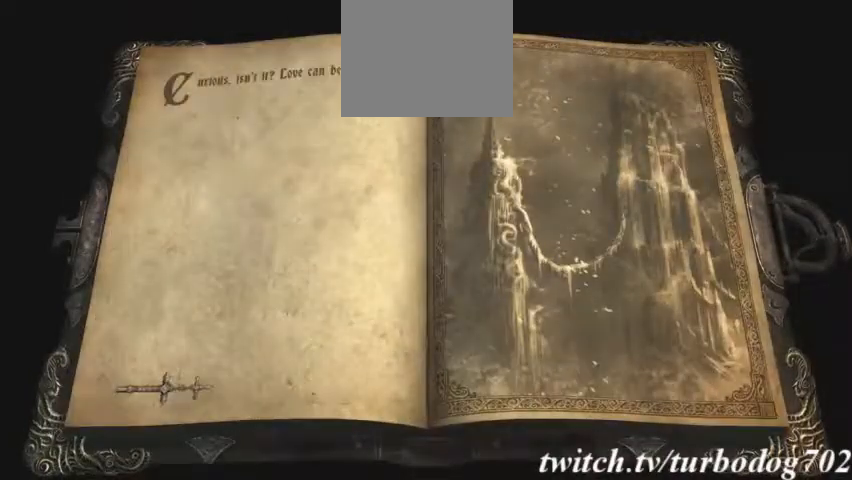
{"dt_ms": 500, "buttons": [], "events": []}
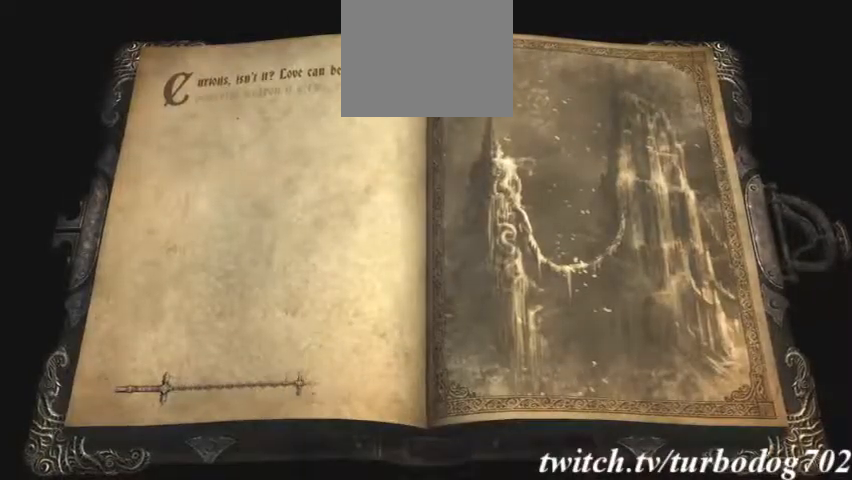
{"dt_ms": 500, "buttons": [], "events": []}
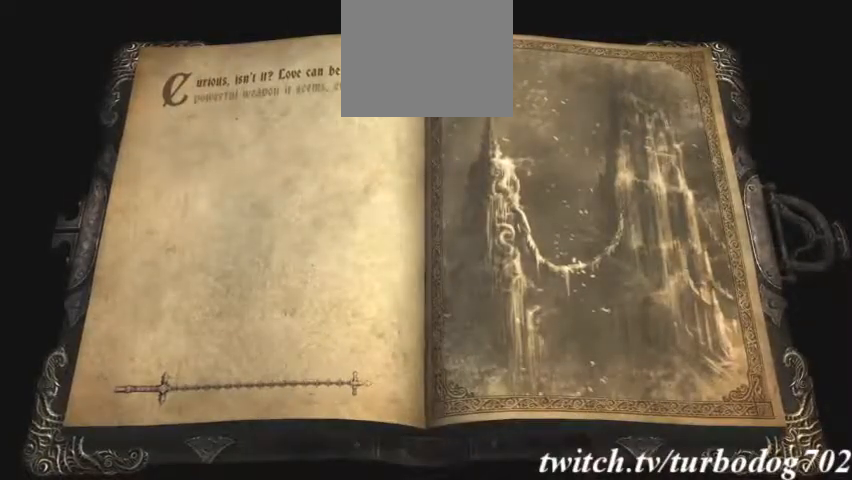
{"dt_ms": 500, "buttons": [], "events": []}
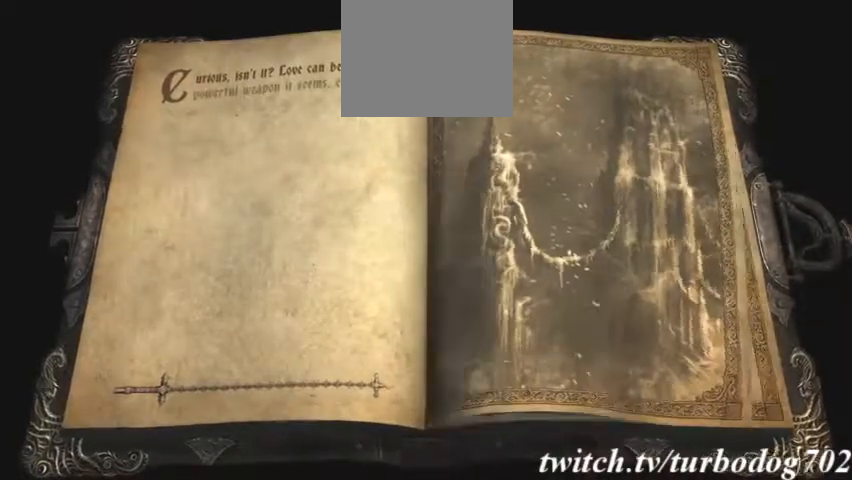
{"dt_ms": 500, "buttons": [], "events": []}
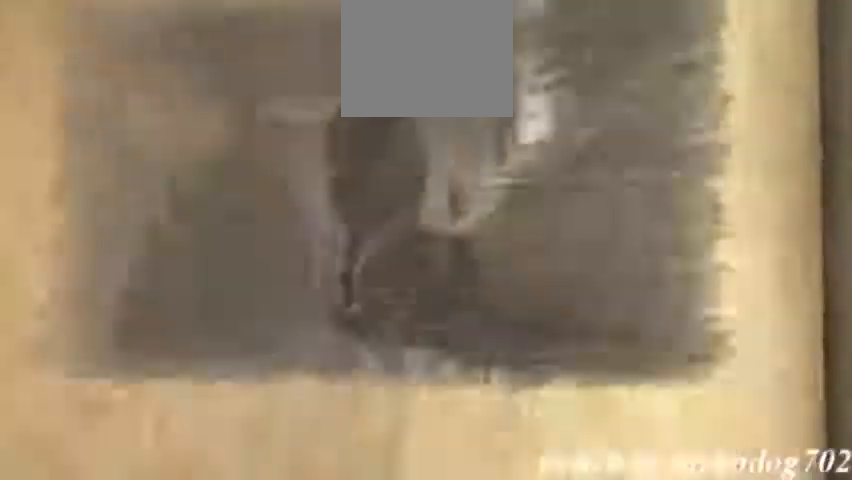
{"dt_ms": 500, "buttons": []}
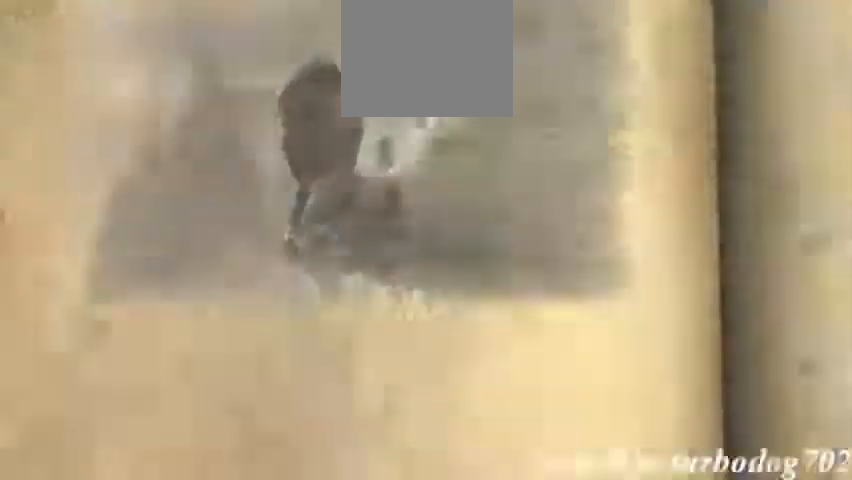
{"dt_ms": 500, "buttons": ["DPAD_LEFT"]}
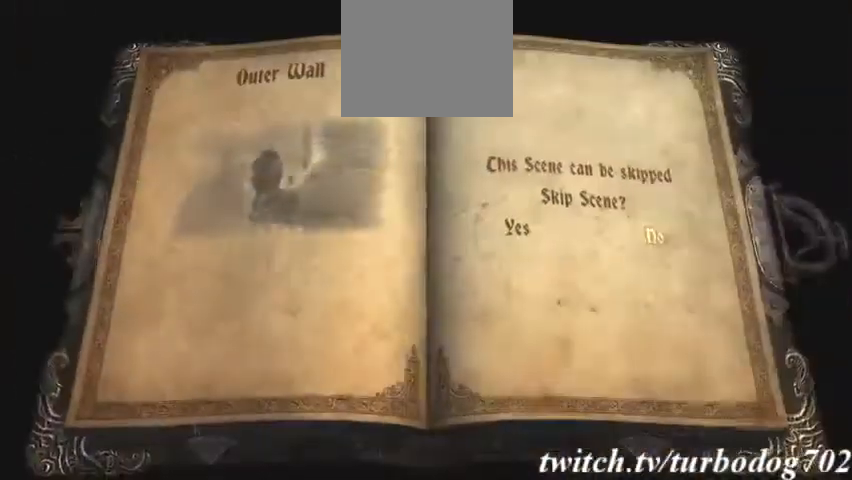
{"dt_ms": 500, "buttons": ["CROSS"], "events": [[67, "DPAD_LEFT", "up"], [200, "DPAD_LEFT", "down"], [333, "DPAD_LEFT", "up"], [433, "CROSS", "down"]]}
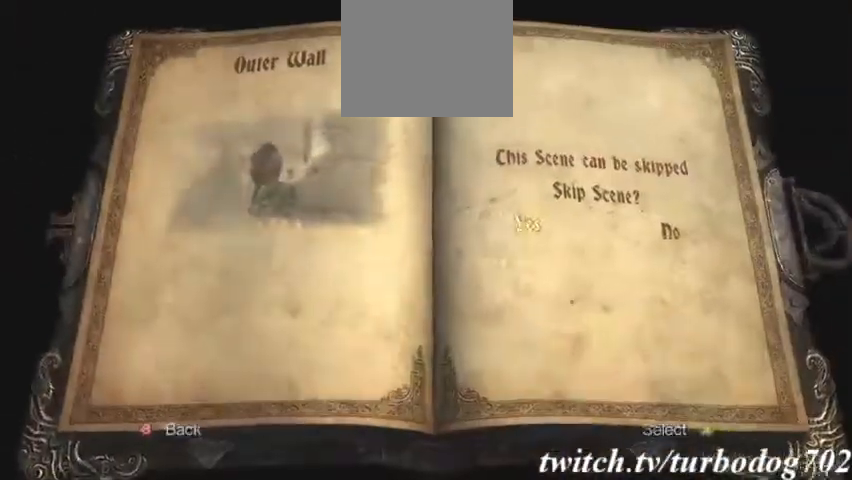
{"dt_ms": 500, "buttons": []}
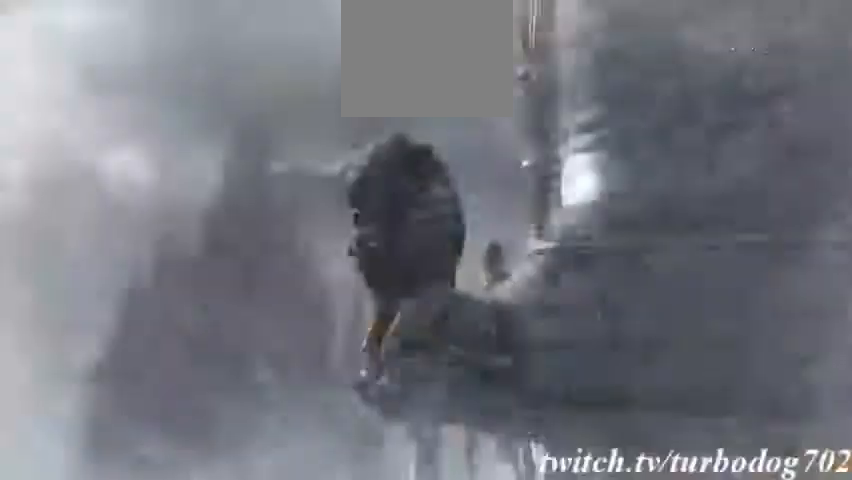
{"dt_ms": 500, "buttons": [], "events": []}
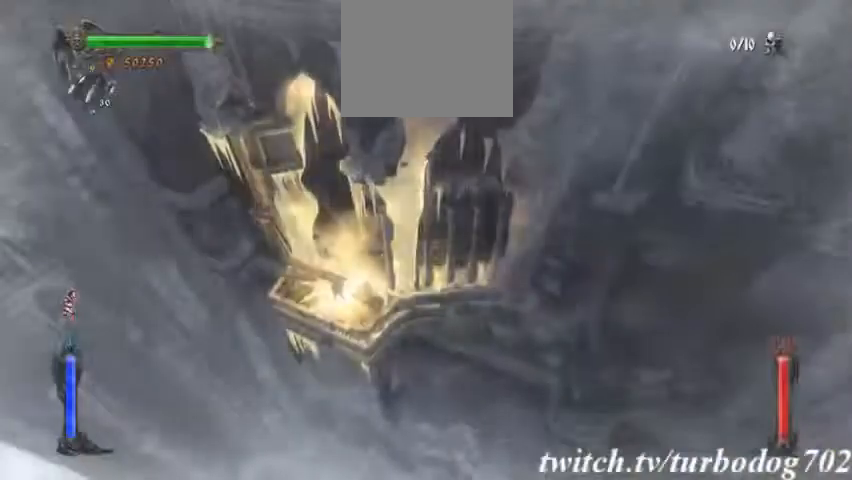
{"dt_ms": 500, "buttons": [], "events": [[233, "L1", "down"], [467, "L1", "up"]]}
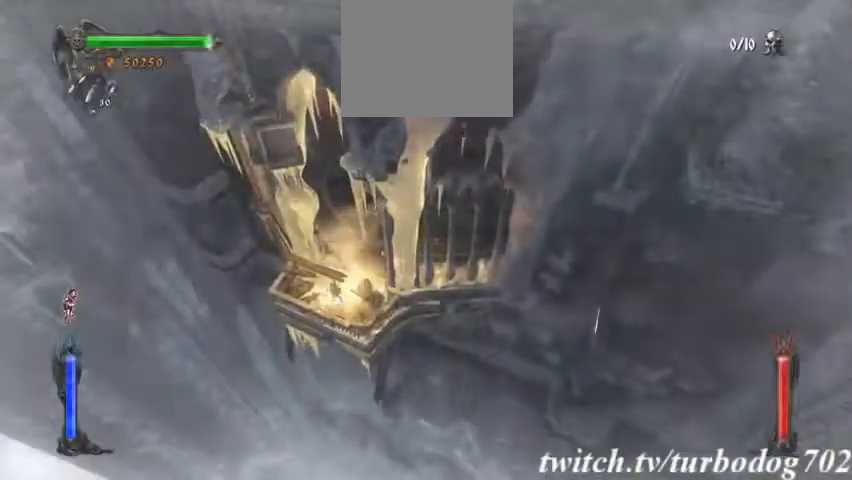
{"dt_ms": 1000, "buttons": []}
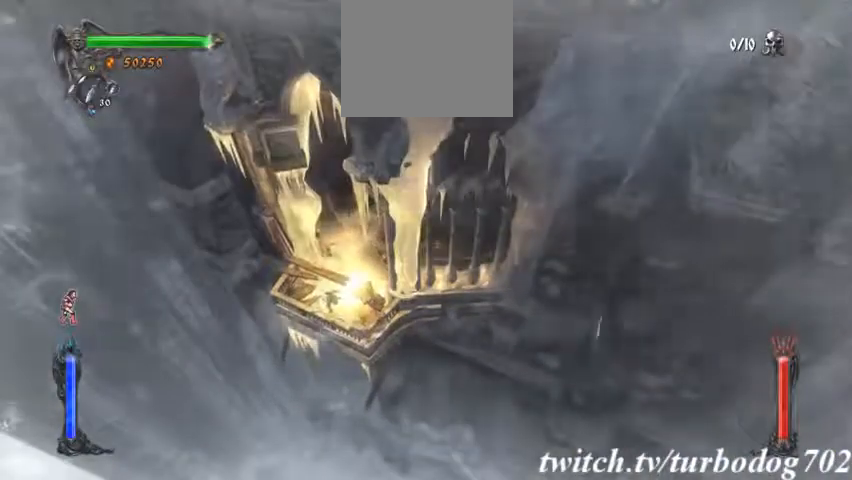
{"dt_ms": 500, "buttons": [], "events": []}
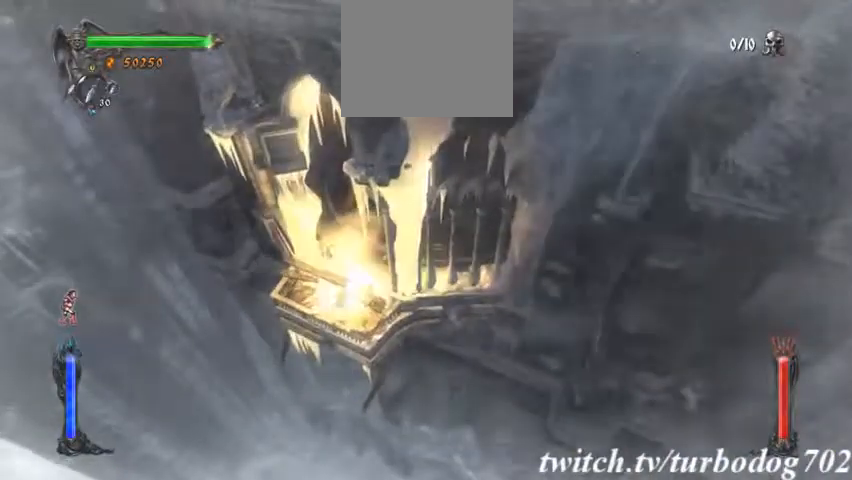
{"dt_ms": 500, "buttons": [], "events": []}
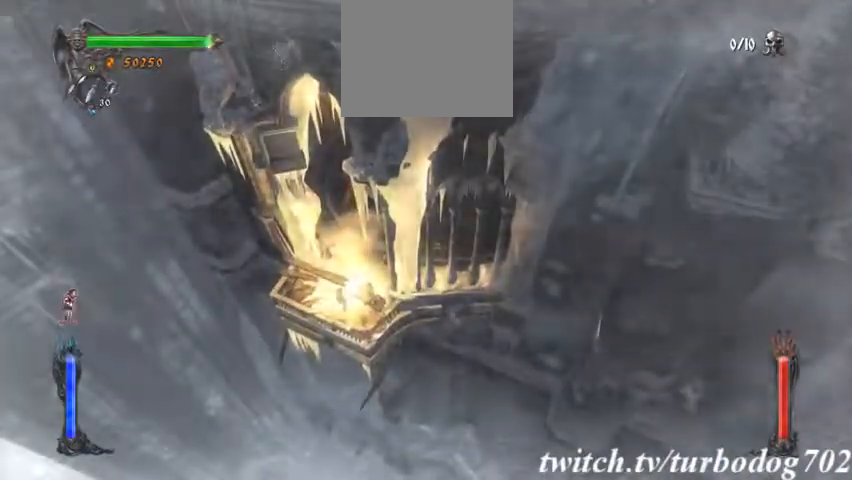
{"dt_ms": 1000, "buttons": ["CROSS"]}